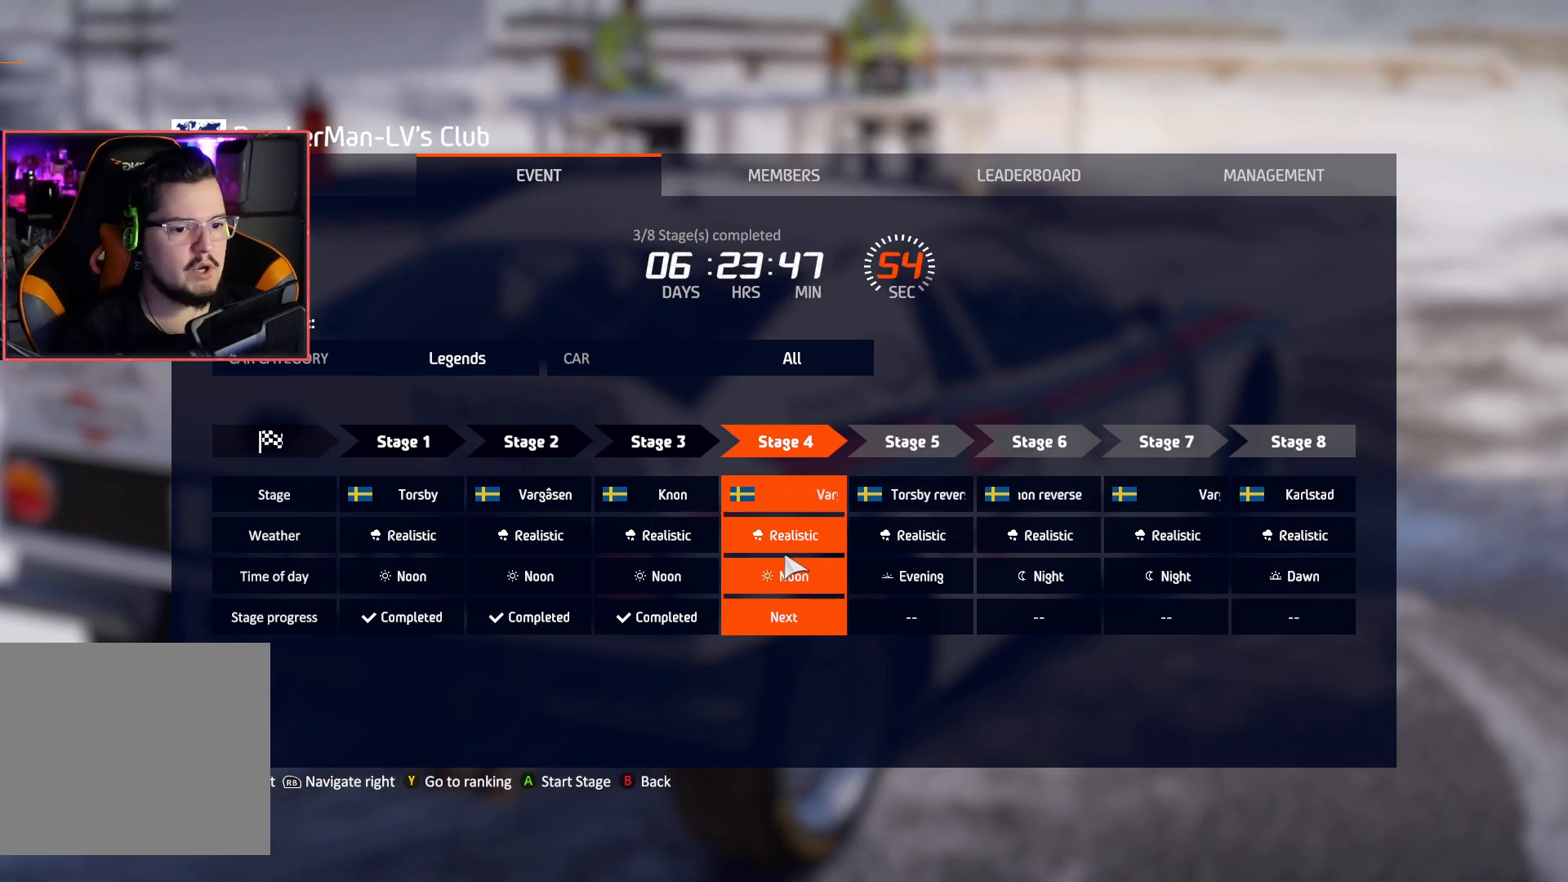
Gameplay with a controller (Xbox layout); each line is a JSON object with the inputs held at the frame after it. "events" lists button and stick changes between this image and that frame as [ms after this image, input, new state], when the widget could be followed in between.
{"buttons": [], "left_stick": "center", "right_stick": "center", "events": [[100, "left_stick", "down"], [200, "left_stick", "center"]]}
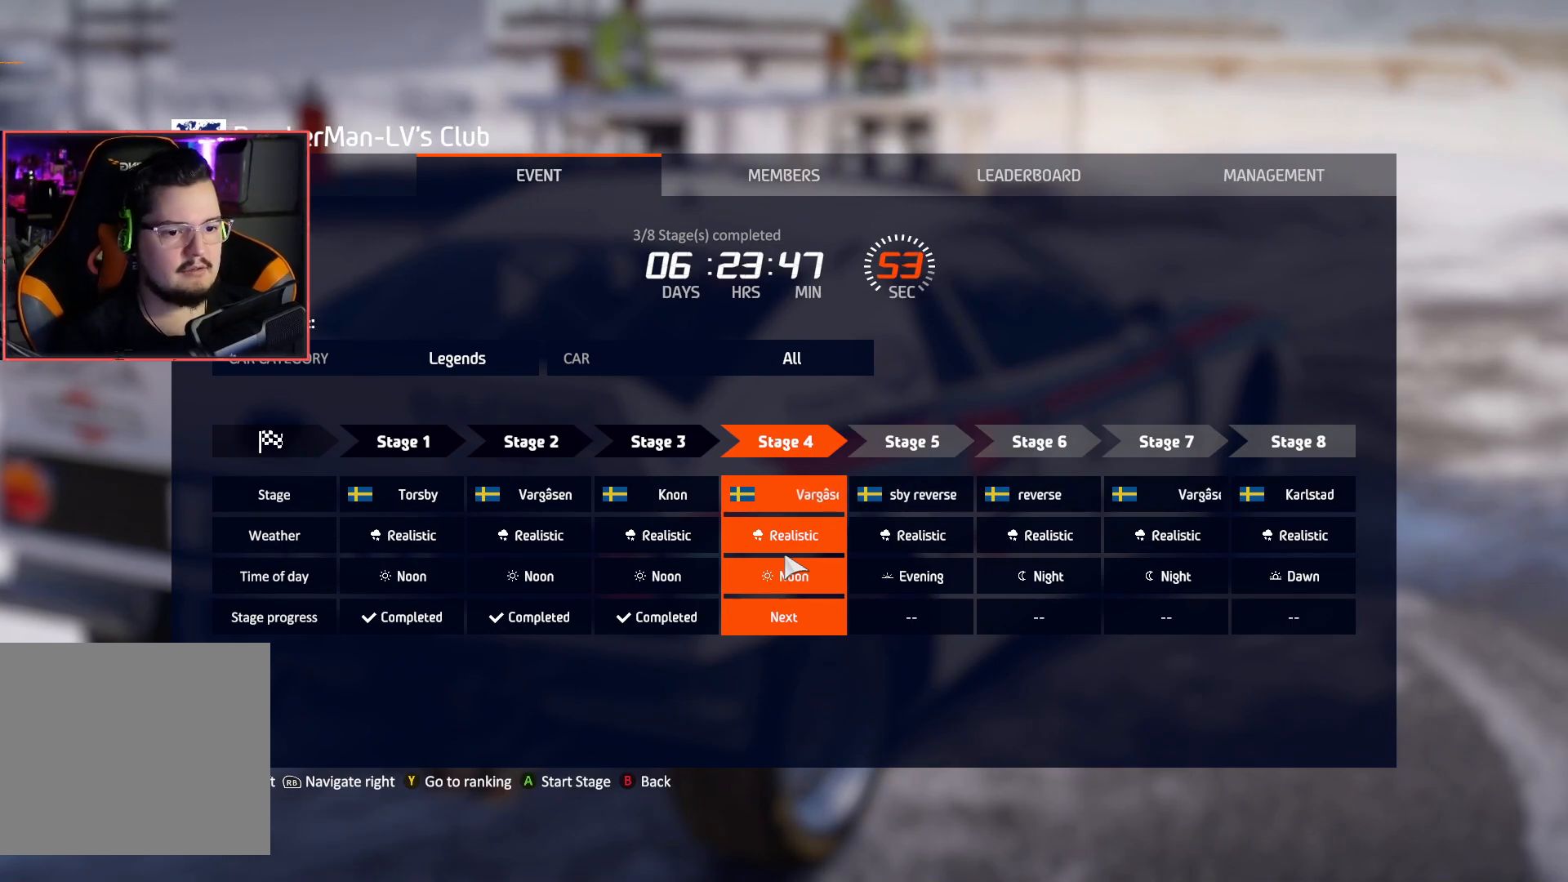
{"buttons": [], "left_stick": "center", "right_stick": "center", "events": [[50, "left_stick", "down"], [183, "left_stick", "center"]]}
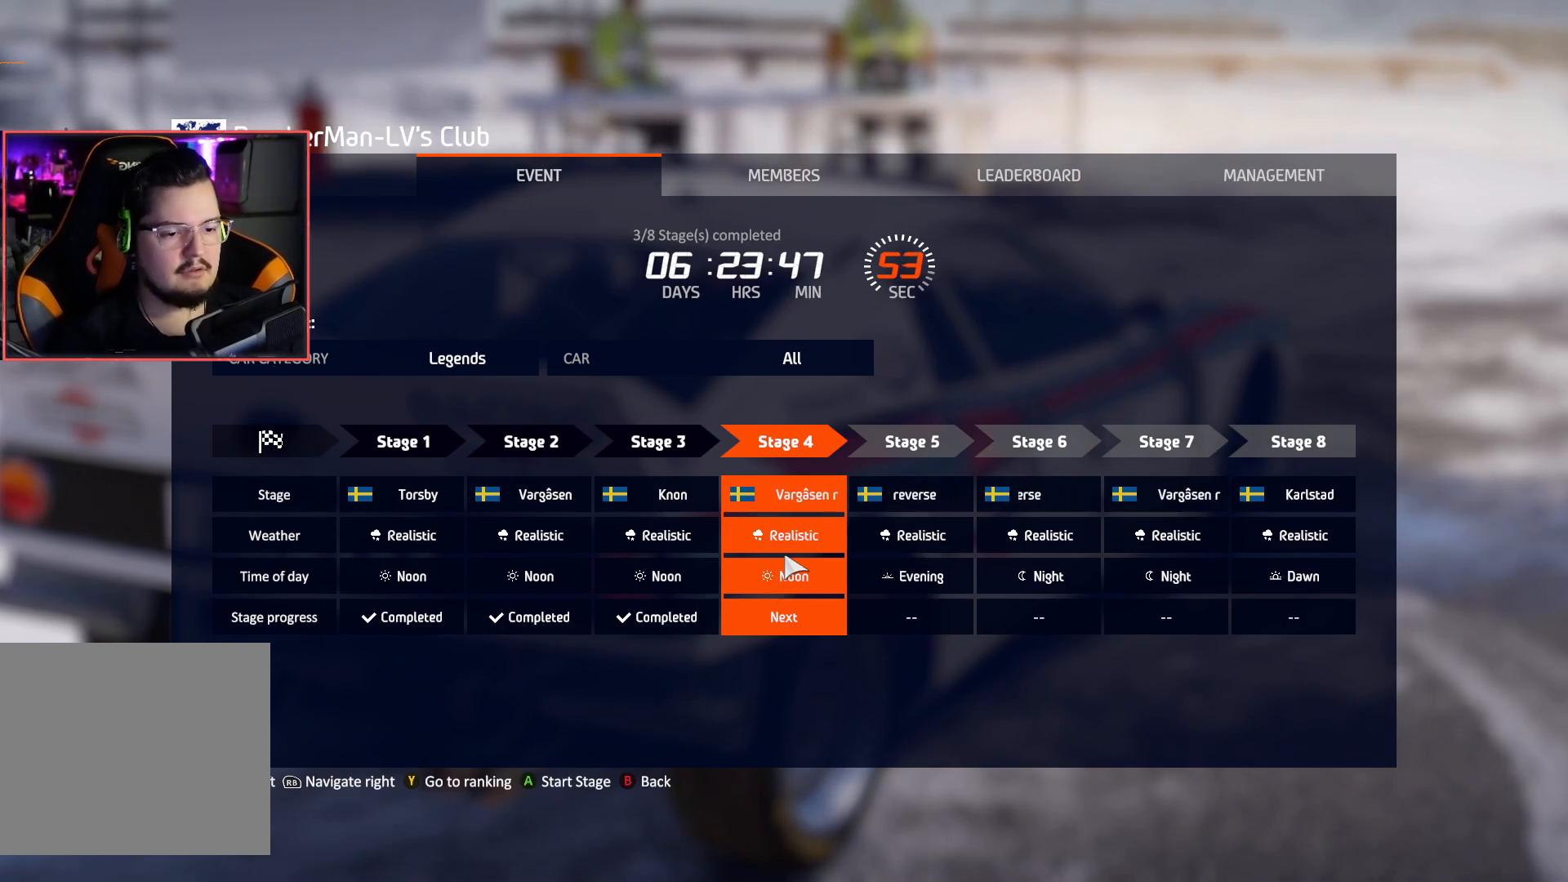
{"buttons": [], "left_stick": "center", "right_stick": "center", "events": []}
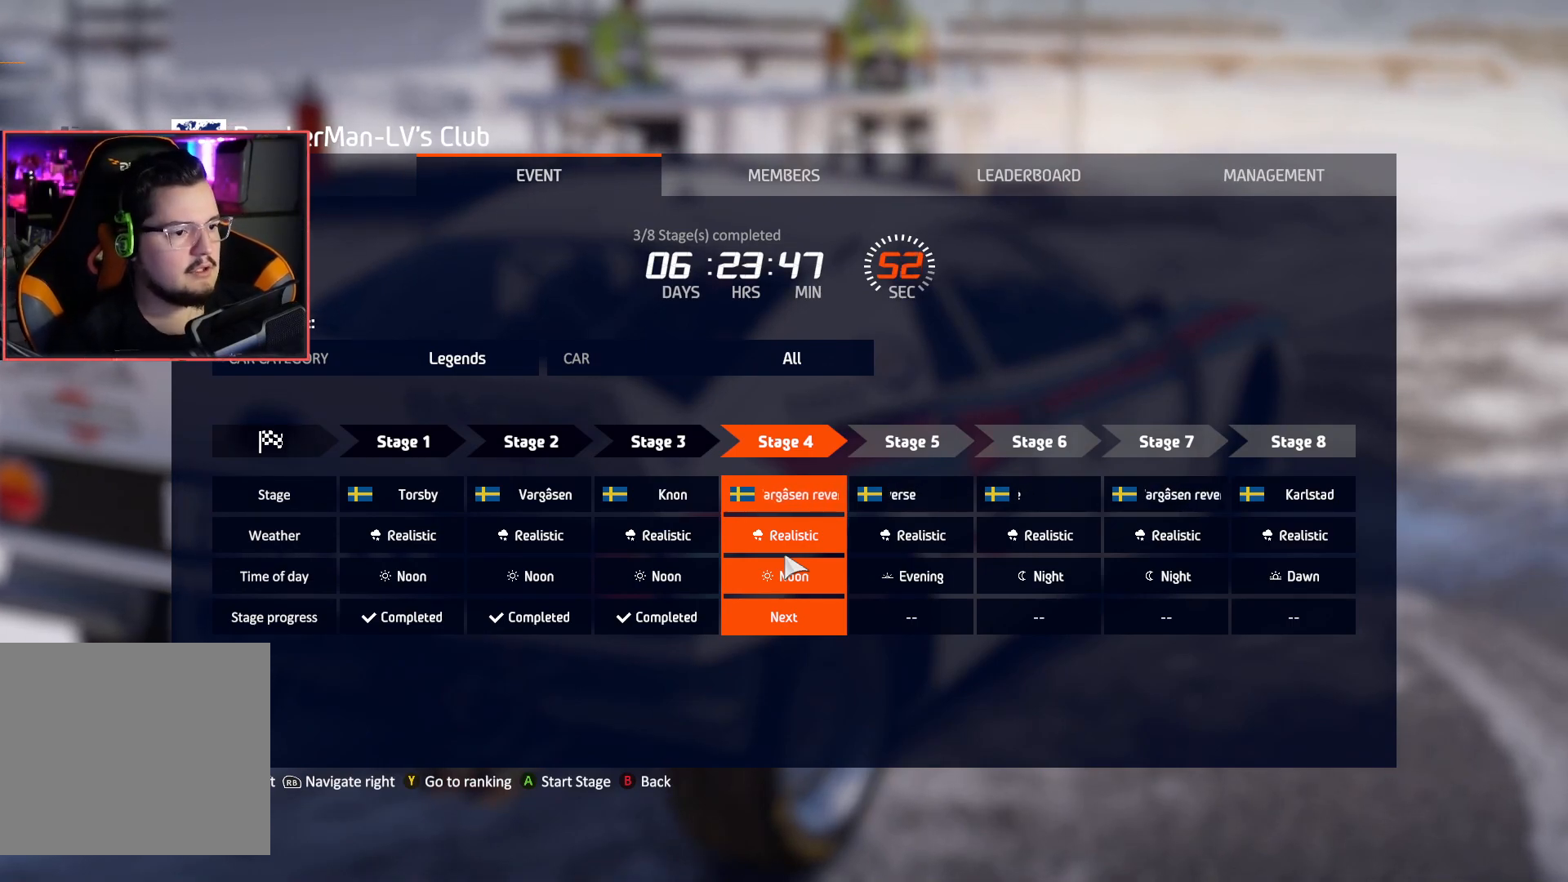
{"buttons": [], "left_stick": "center", "right_stick": "center", "events": []}
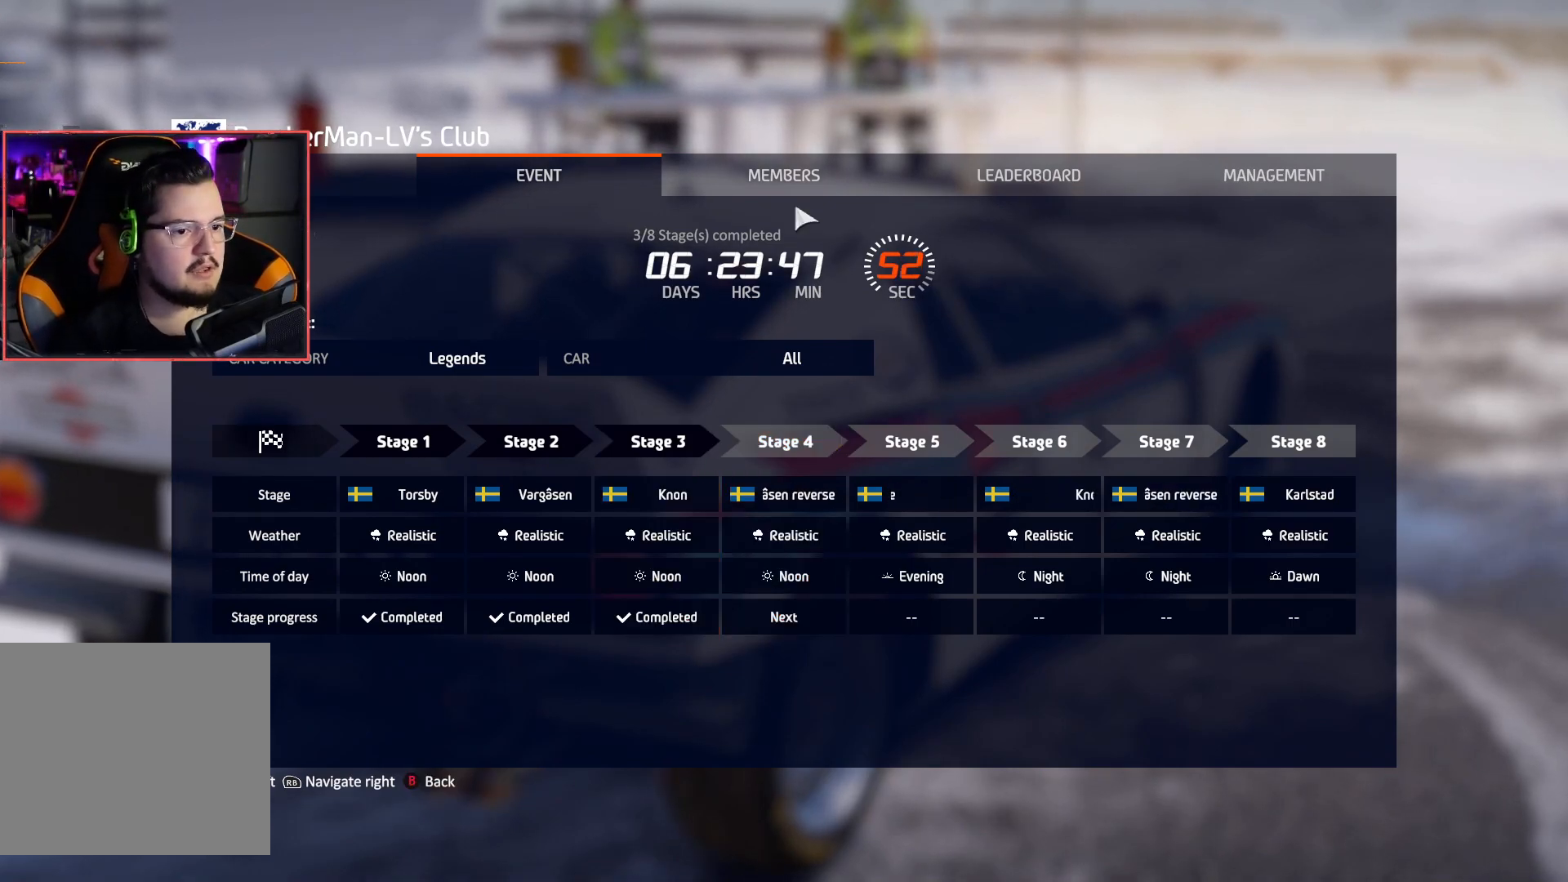
{"buttons": [], "left_stick": "center", "right_stick": "center", "events": []}
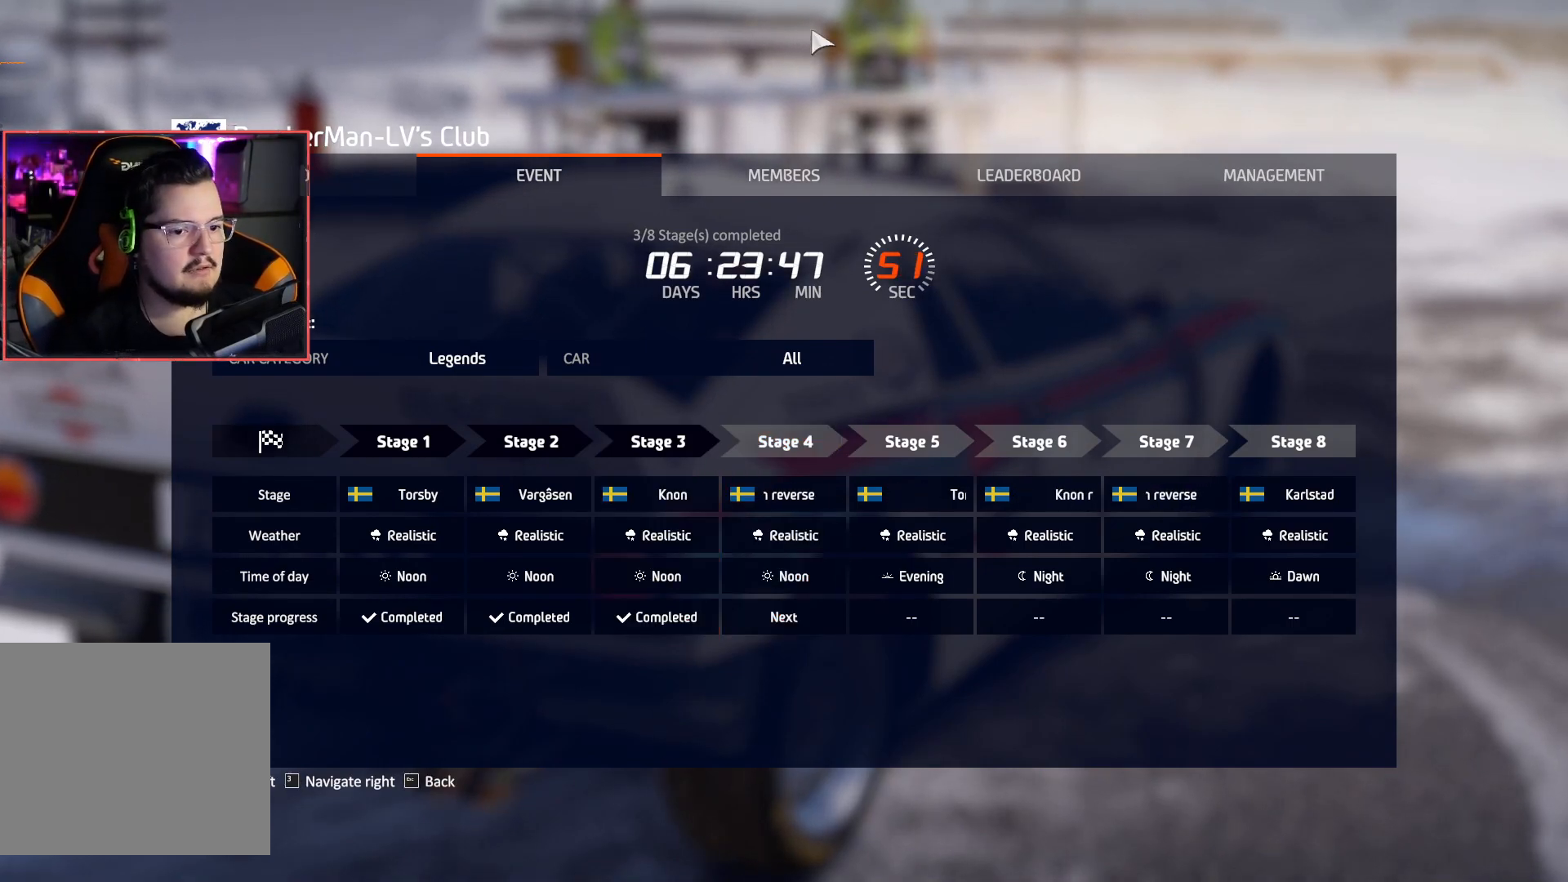
{"buttons": [], "left_stick": "center", "right_stick": "center", "events": [[217, "left_stick", "down"], [400, "left_stick", "center"]]}
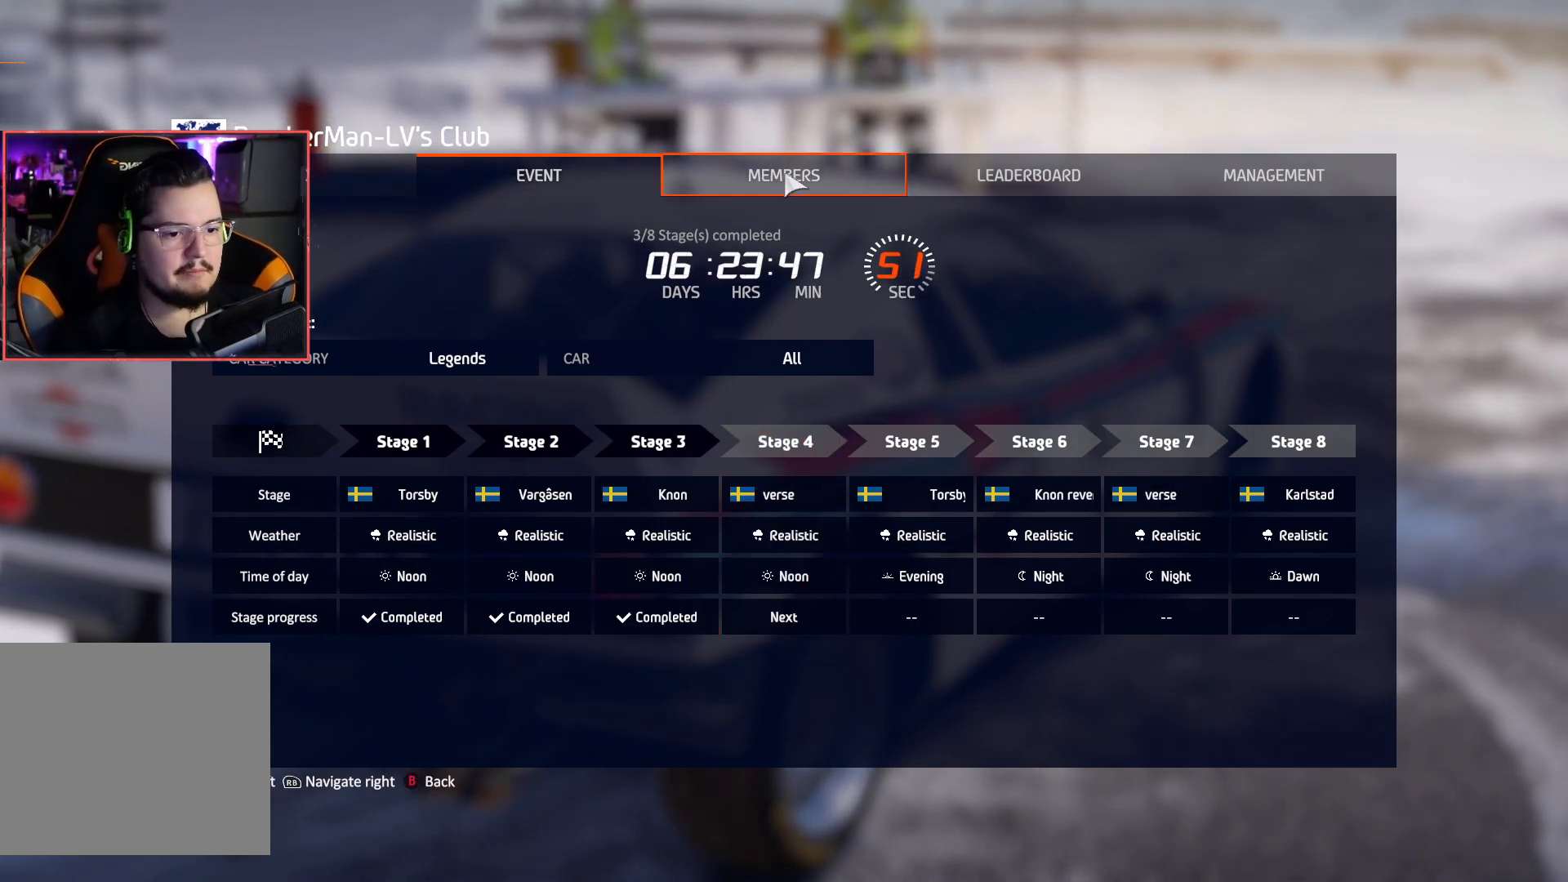
{"buttons": [], "left_stick": "center", "right_stick": "center", "events": [[133, "left_stick", "down"], [283, "left_stick", "center"]]}
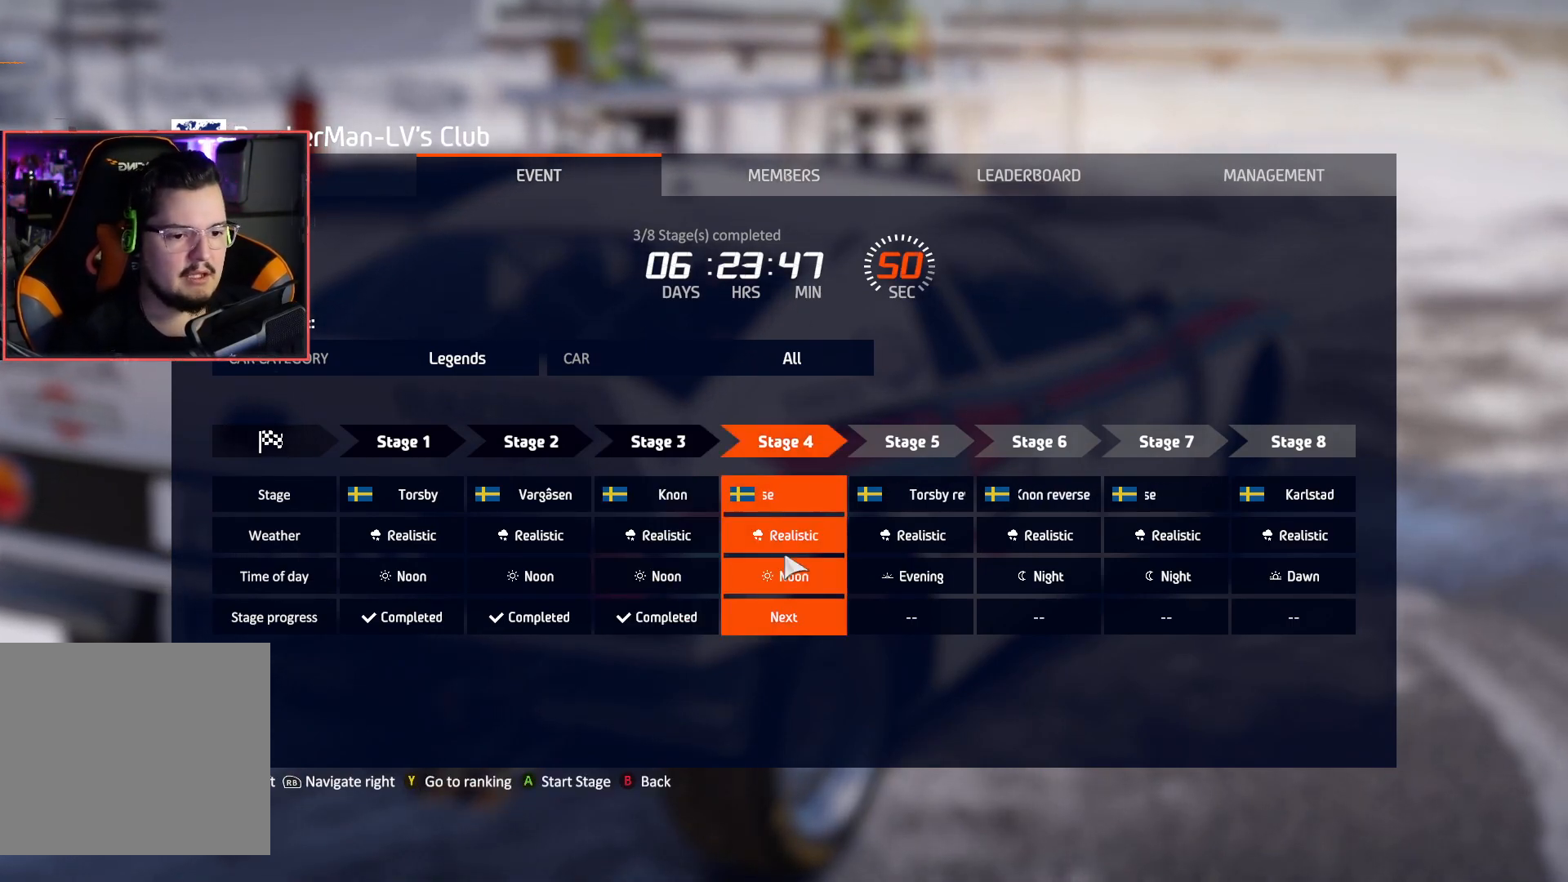
{"buttons": [], "left_stick": "center", "right_stick": "center", "events": [[417, "A", "down"], [483, "A", "up"]]}
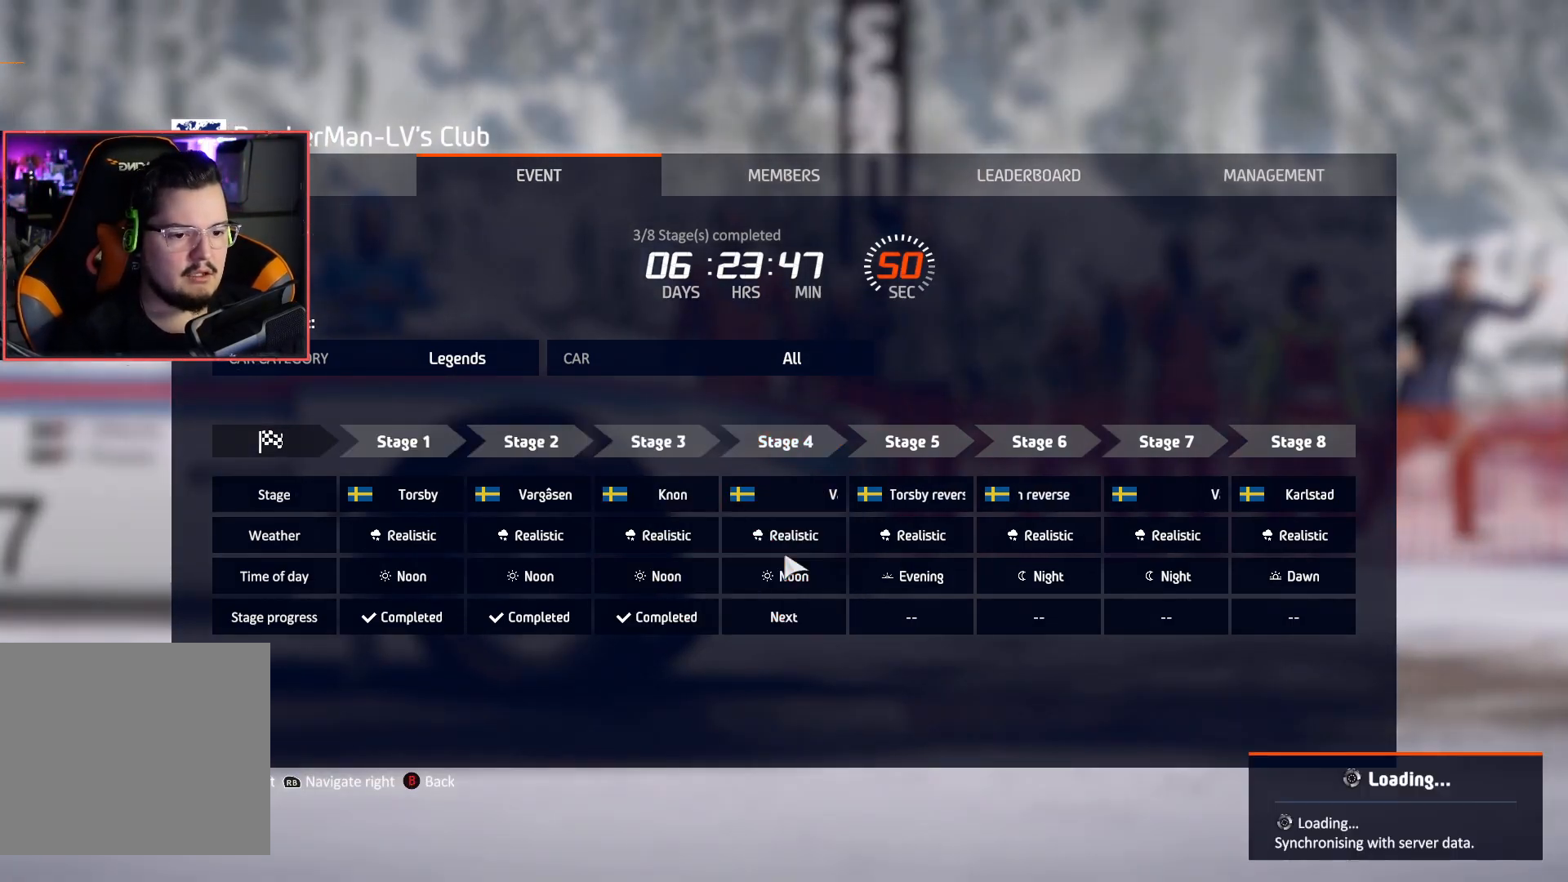
{"buttons": [], "left_stick": "center", "right_stick": "center", "events": []}
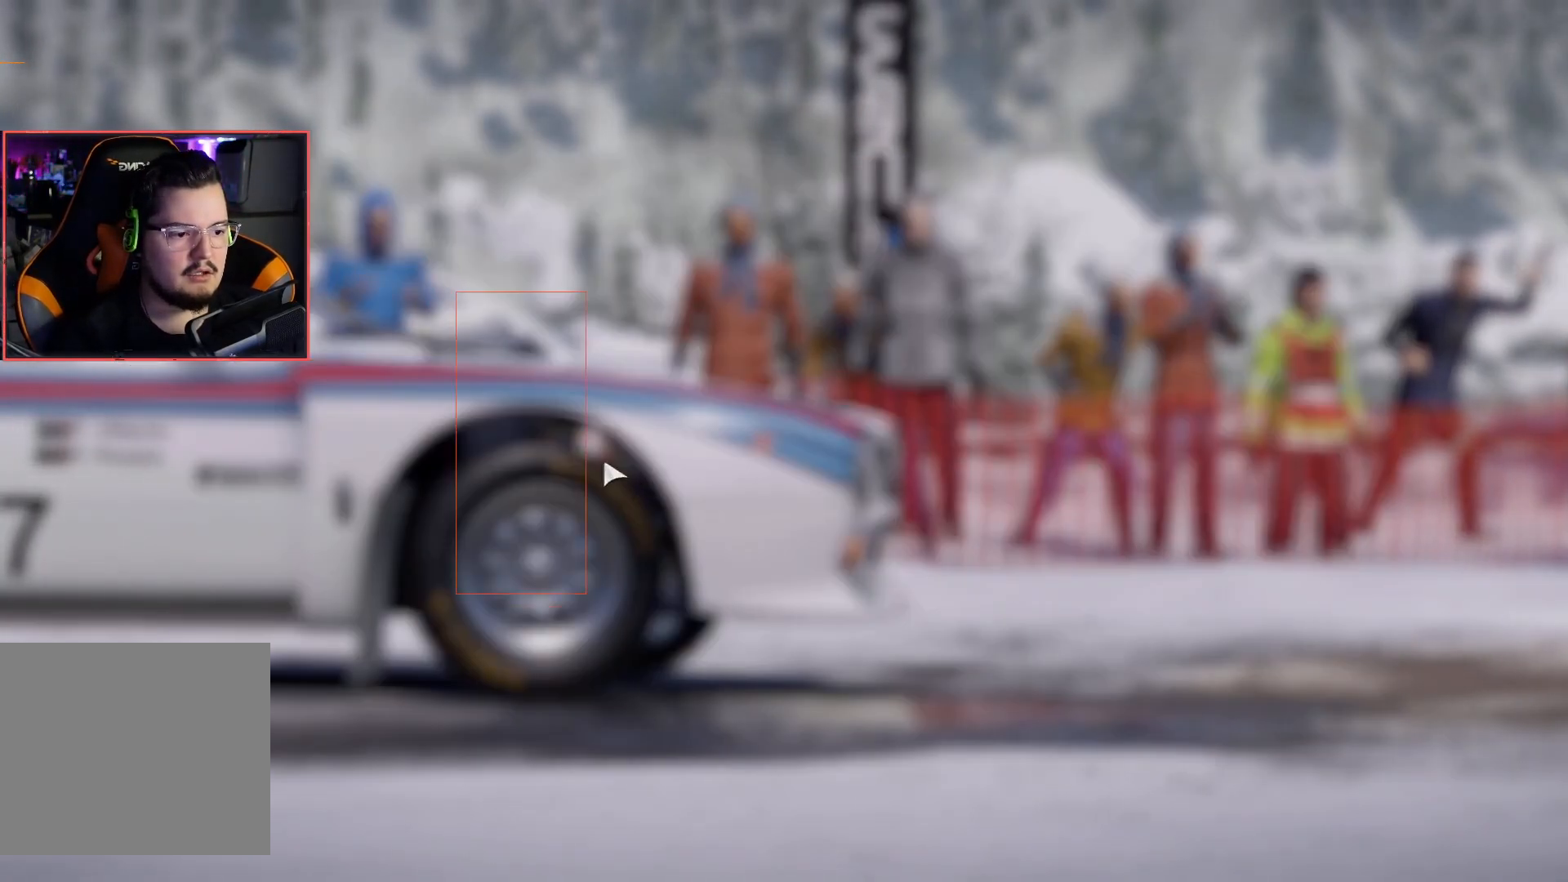
{"buttons": [], "left_stick": "center", "right_stick": "center", "events": []}
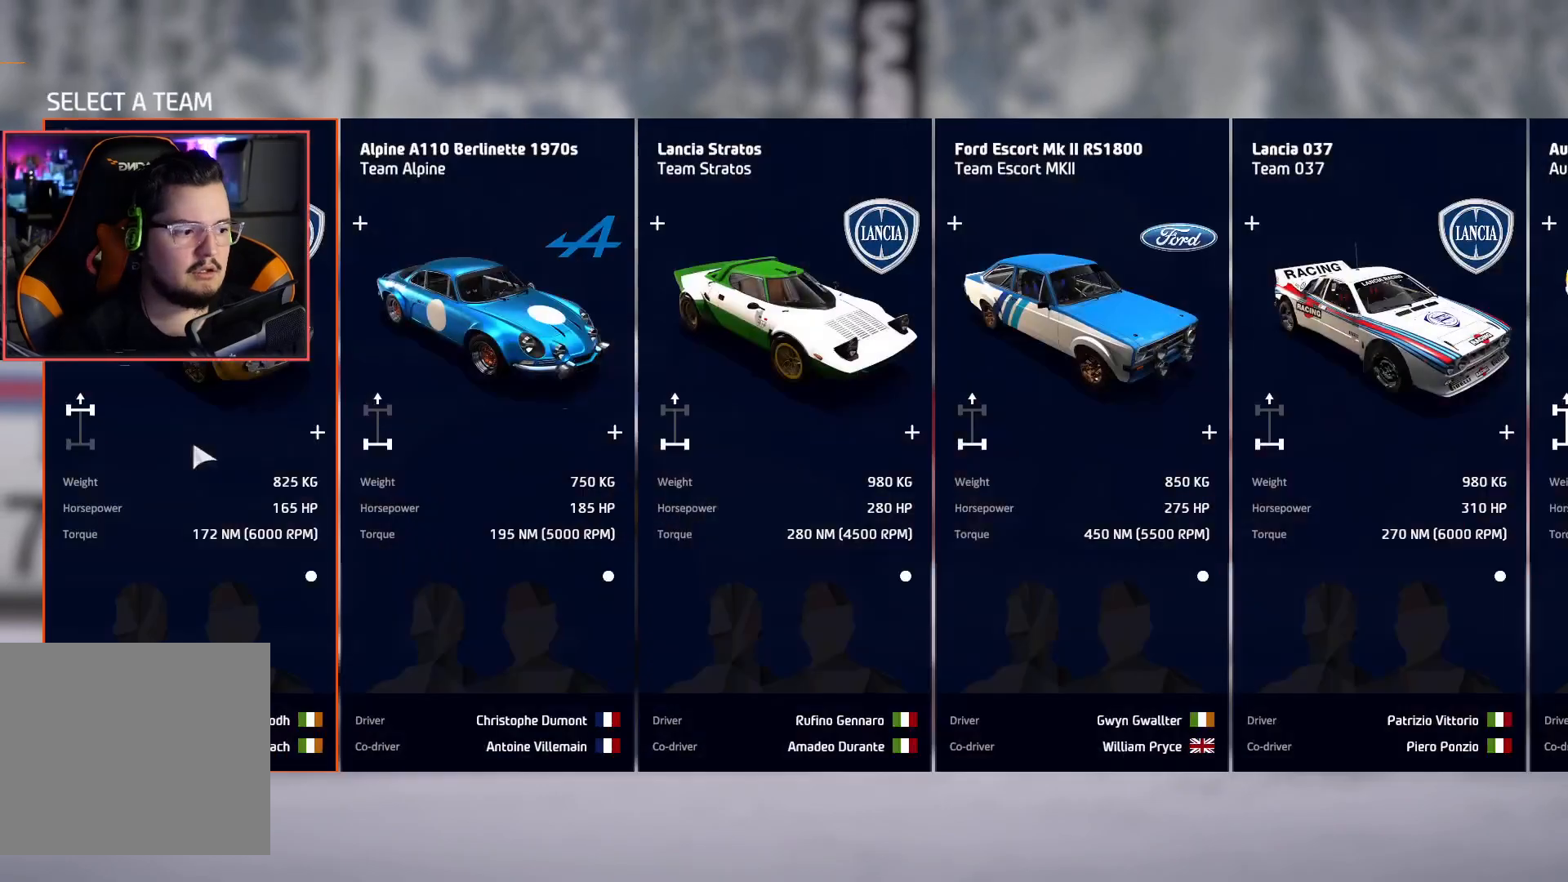
{"buttons": [], "left_stick": "center", "right_stick": "center", "events": []}
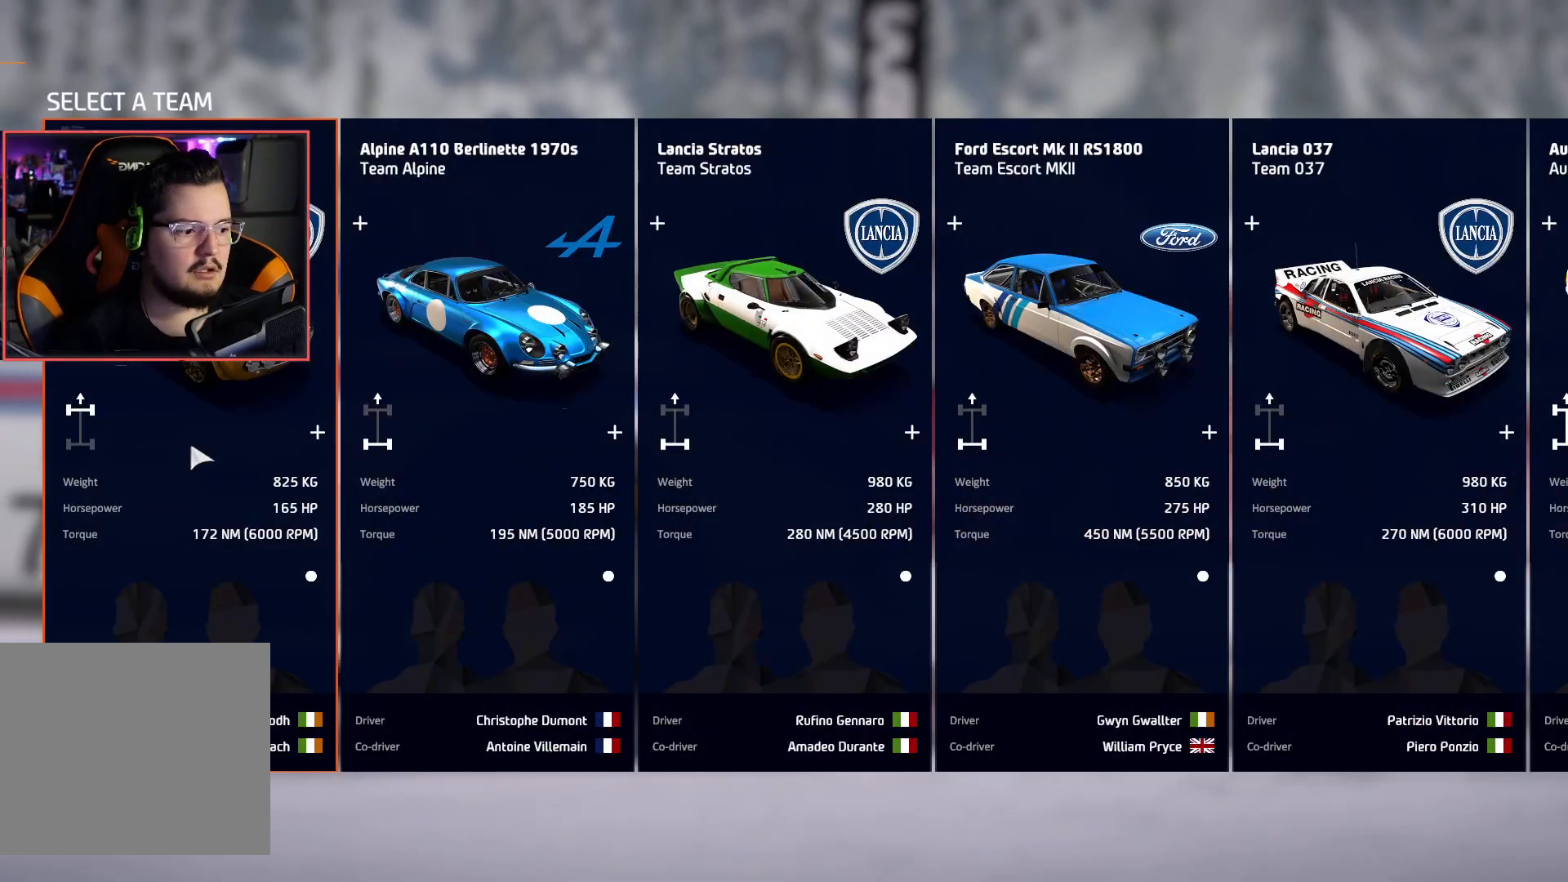
{"buttons": [], "left_stick": "center", "right_stick": "center", "events": []}
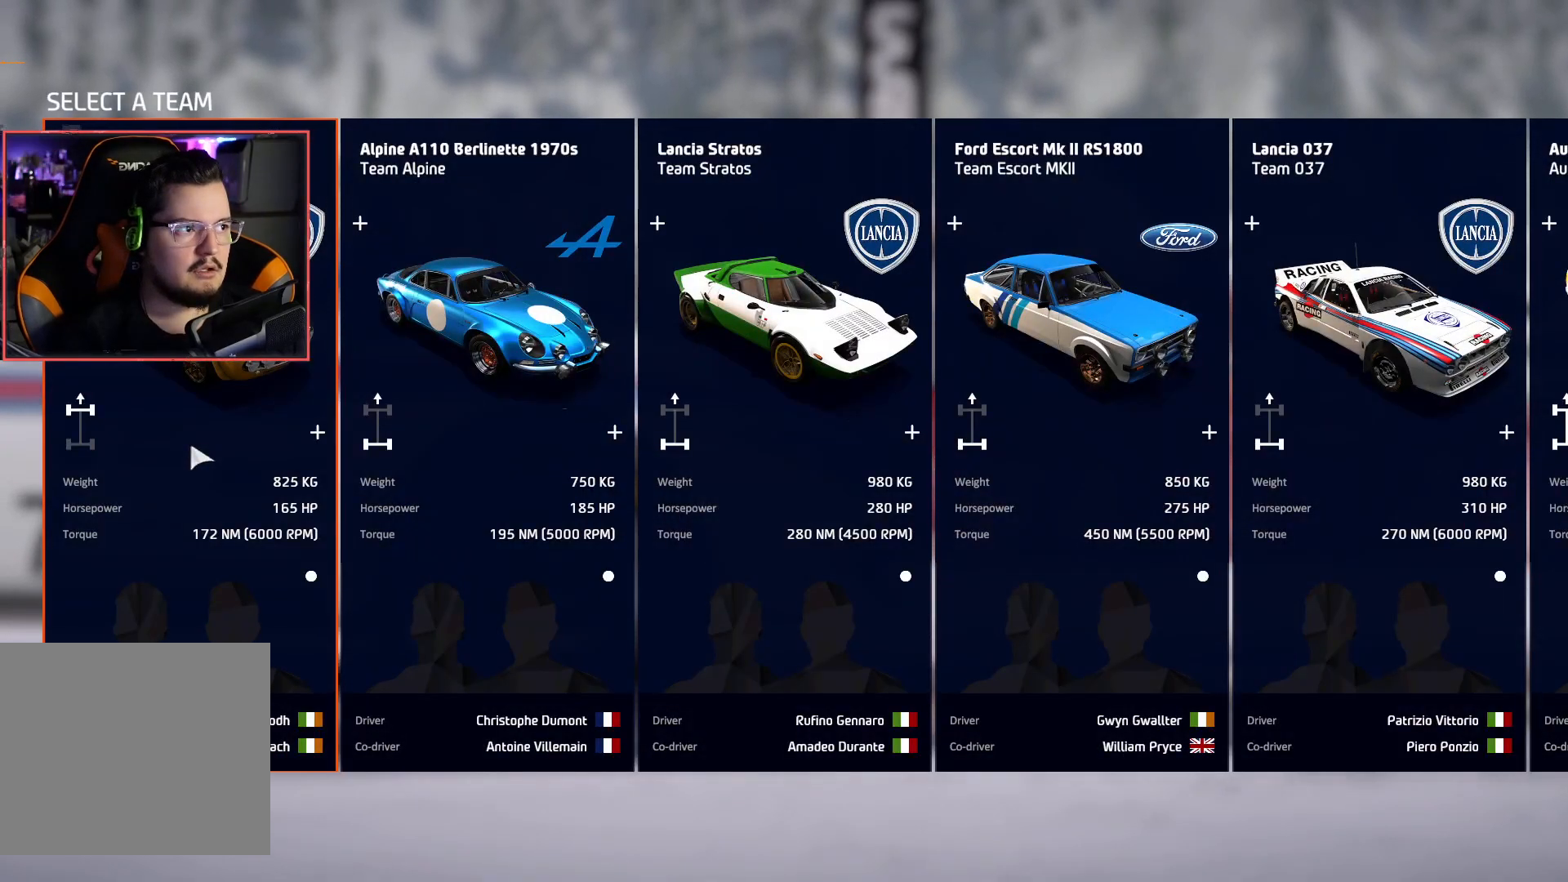
{"buttons": [], "left_stick": "center", "right_stick": "center", "events": []}
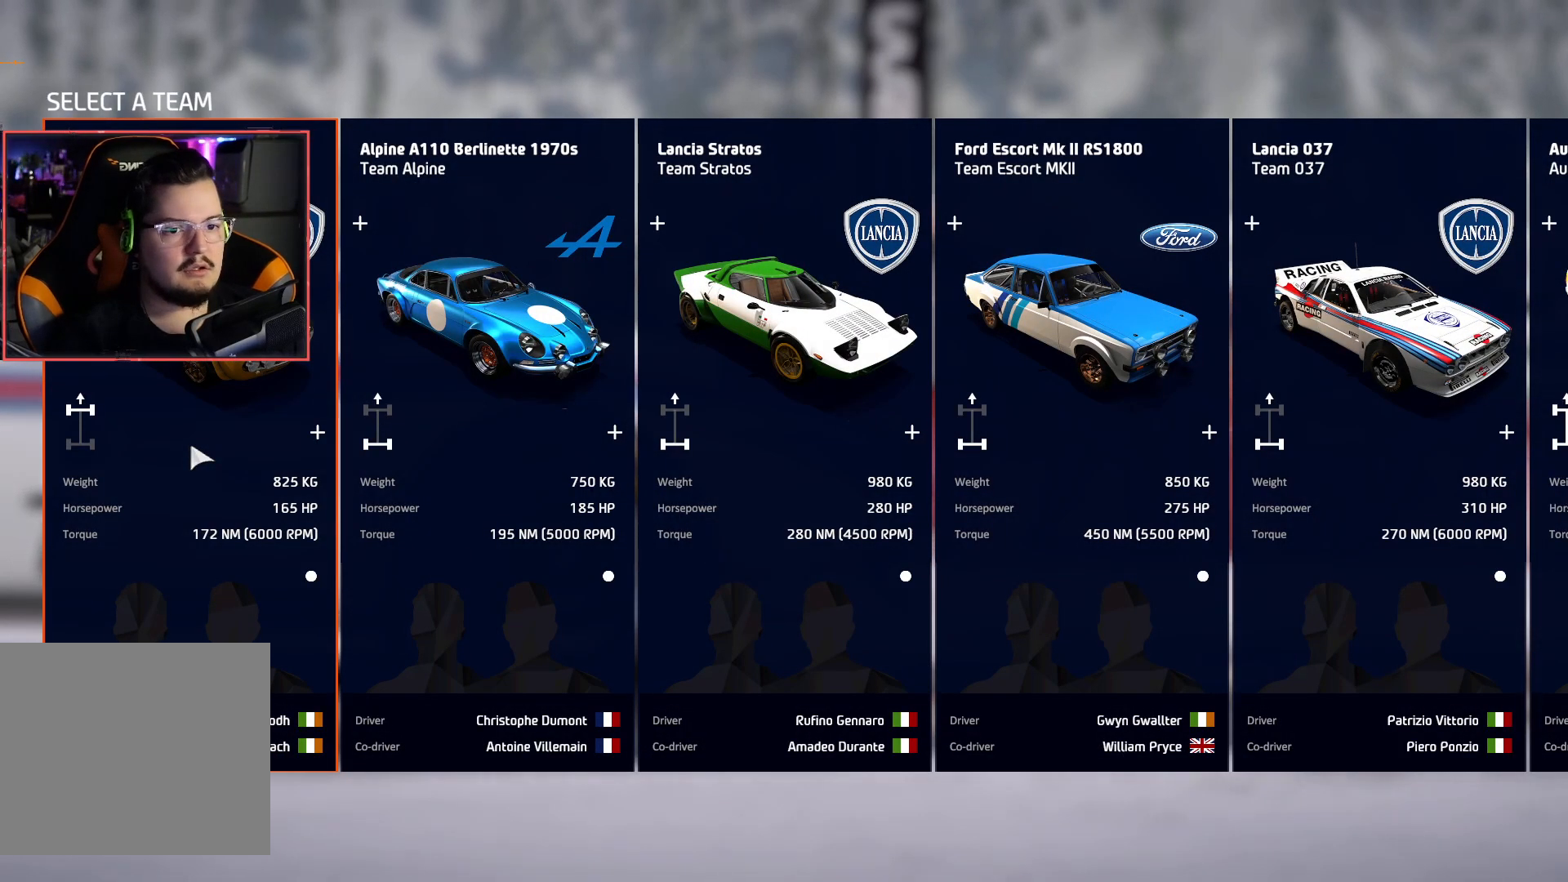
{"buttons": [], "left_stick": "center", "right_stick": "center", "events": [[217, "left_stick", "right"], [367, "left_stick", "center"]]}
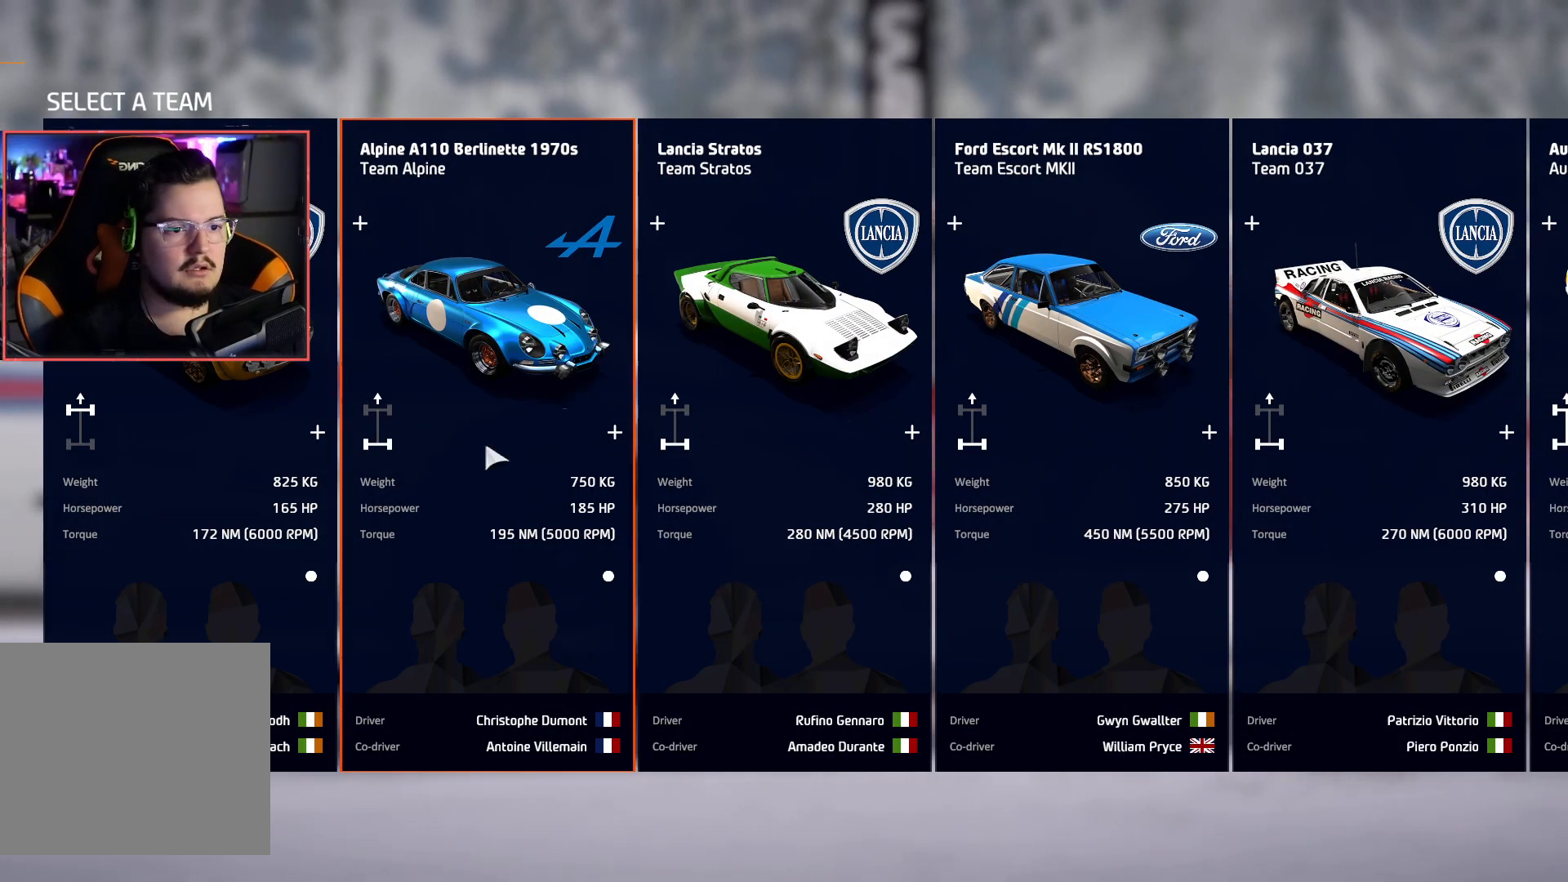
{"buttons": [], "left_stick": "center", "right_stick": "center", "events": [[283, "left_stick", "right"], [383, "left_stick", "center"]]}
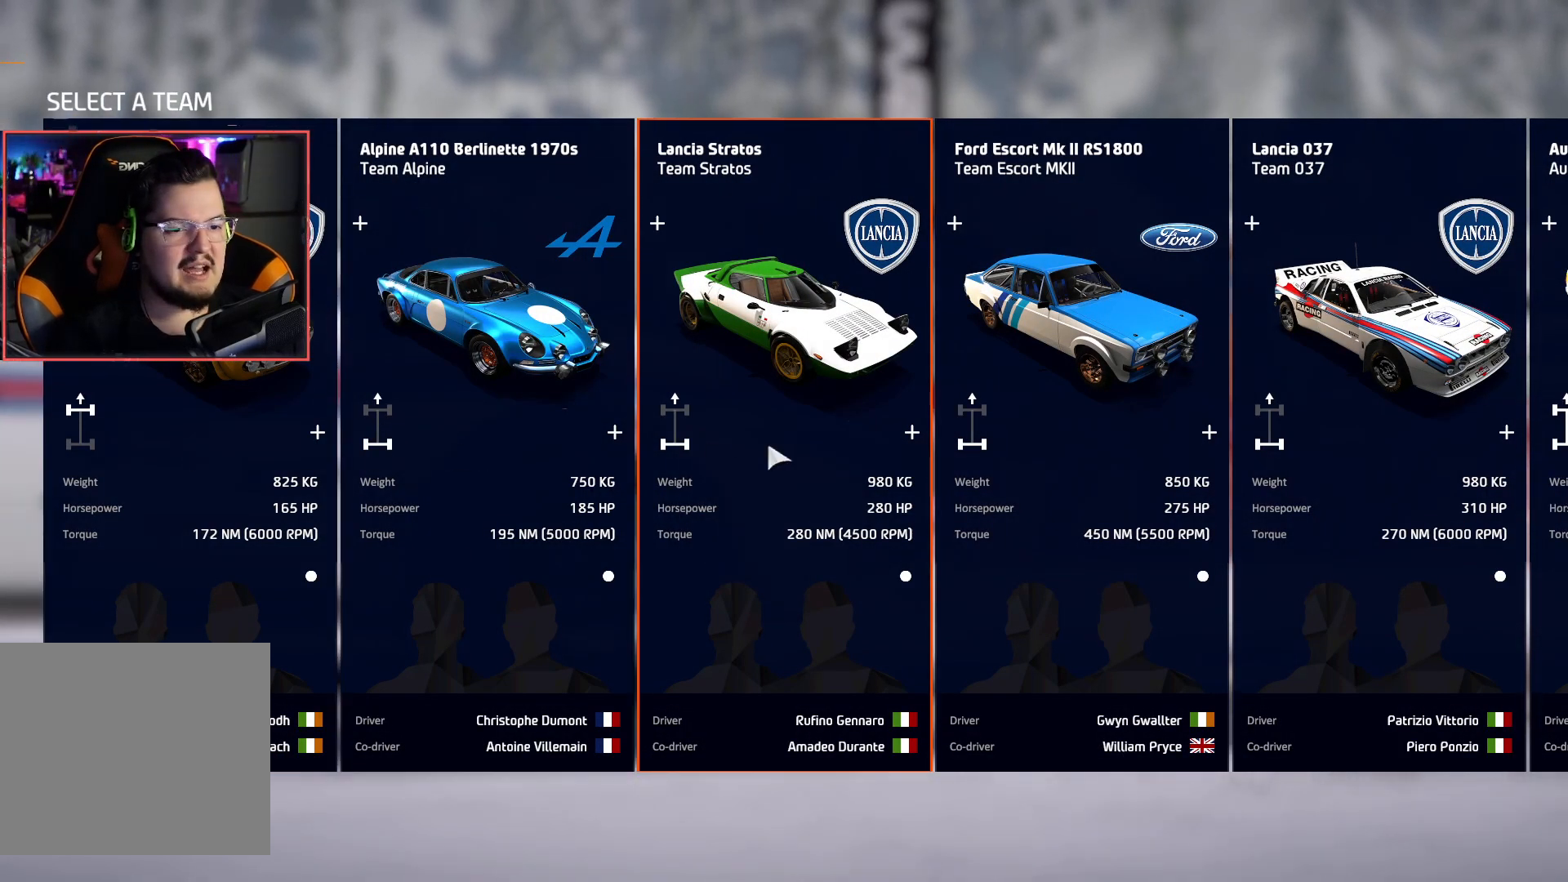
{"buttons": ["A"], "left_stick": "center", "right_stick": "center", "events": [[500, "A", "down"]]}
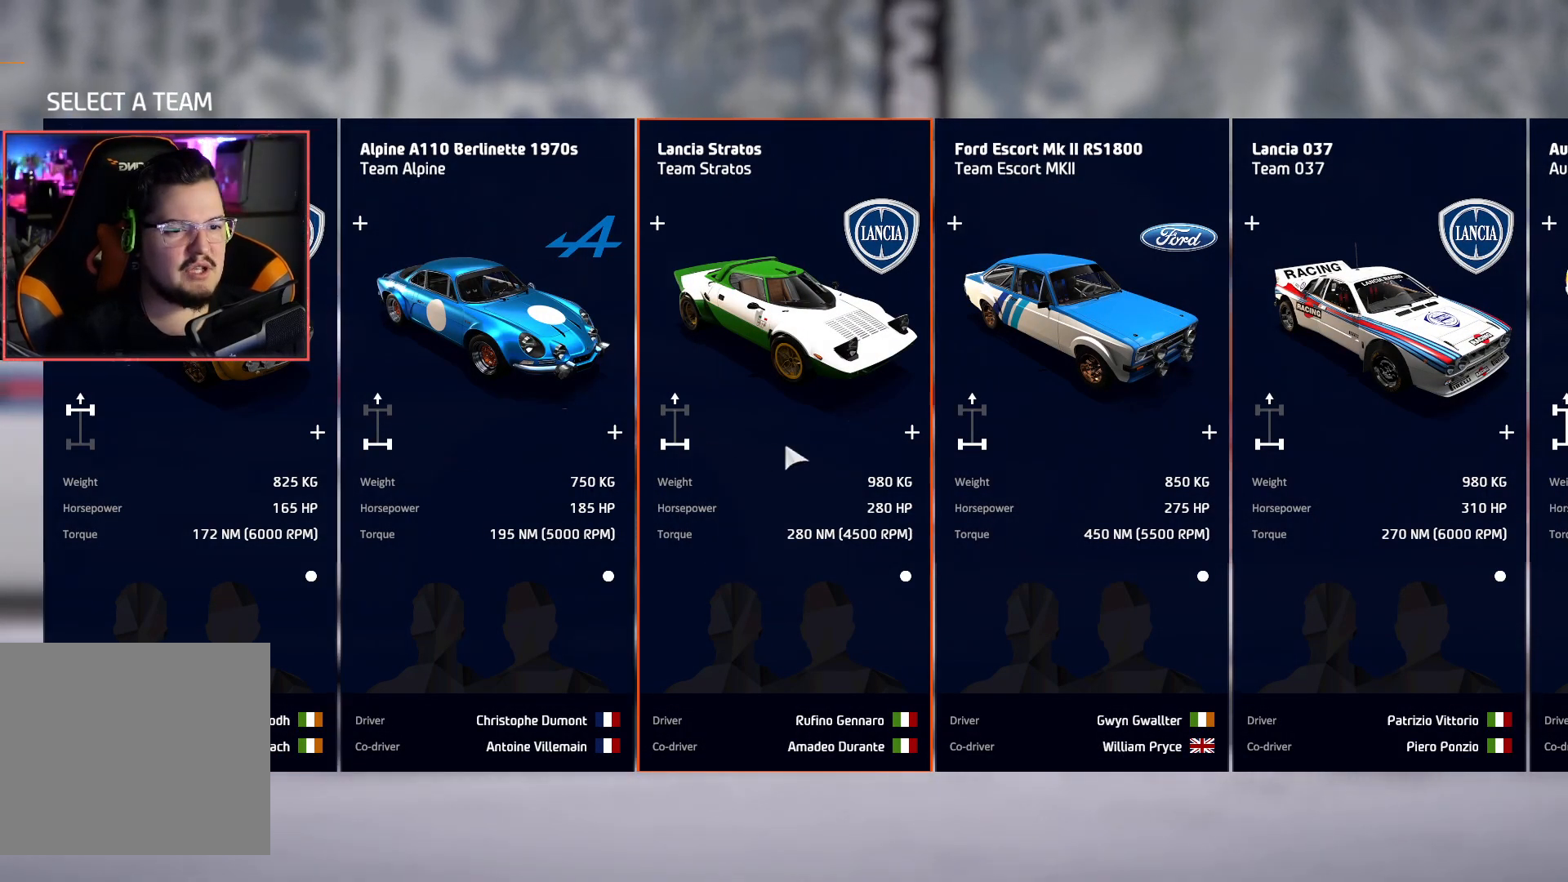
{"buttons": [], "left_stick": "center", "right_stick": "center", "events": [[50, "A", "up"]]}